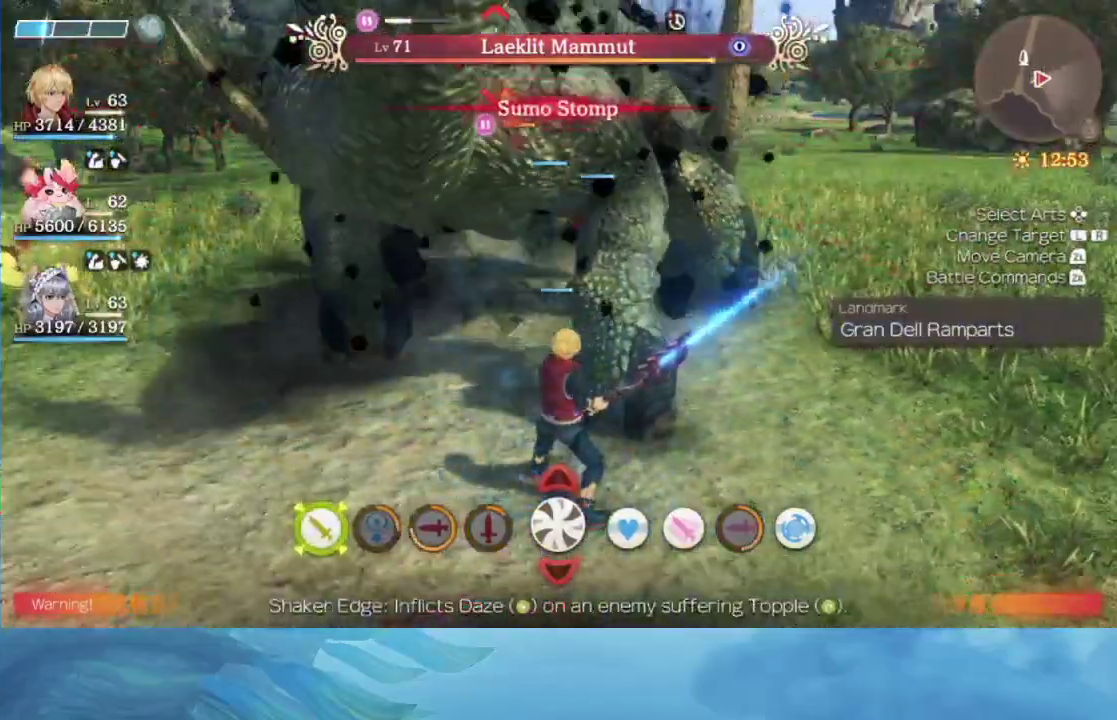
Gameplay with a controller (Nintendo layout); each line is a JSON object with the inputs held at the frame after it. "events" lists button and stick changes between this image and that frame as [ms after this image, input, new state], when the widget could be followed in between. This overlay highlights the sticks when they move; stick clicks (L3 R3) are not distinguishable. Not read: L3 R3 START.
{"buttons": [], "left_stick": "center", "right_stick": "center", "events": []}
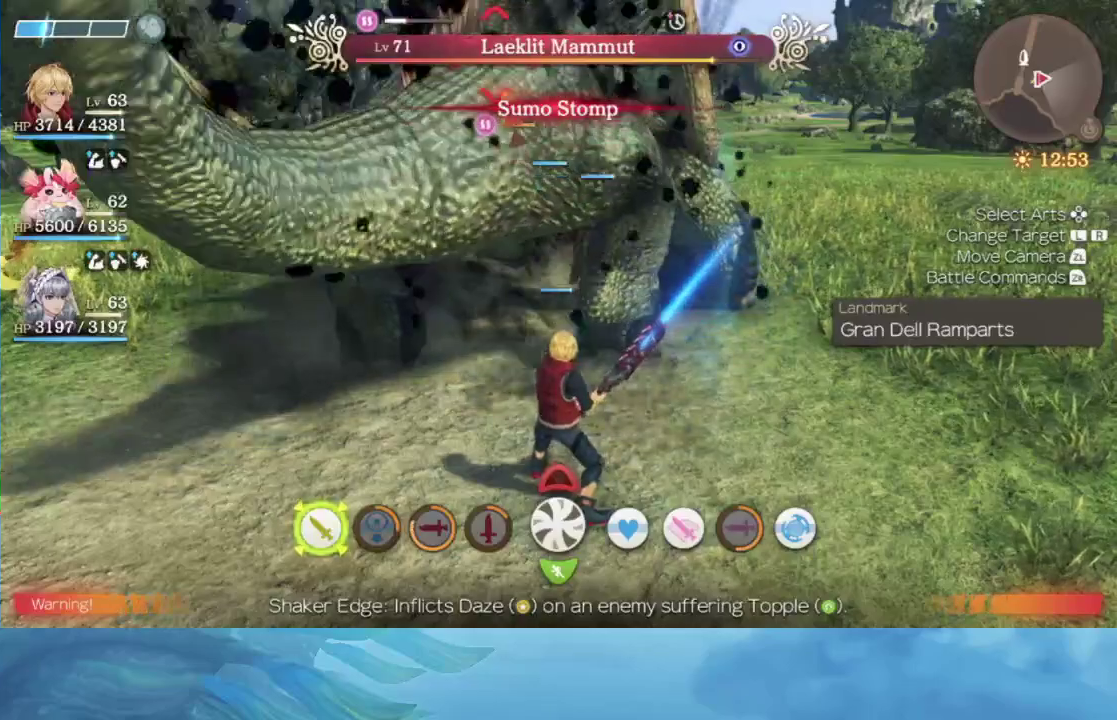
{"buttons": [], "left_stick": "center", "right_stick": "center", "events": [[233, "A", "down"], [333, "A", "up"]]}
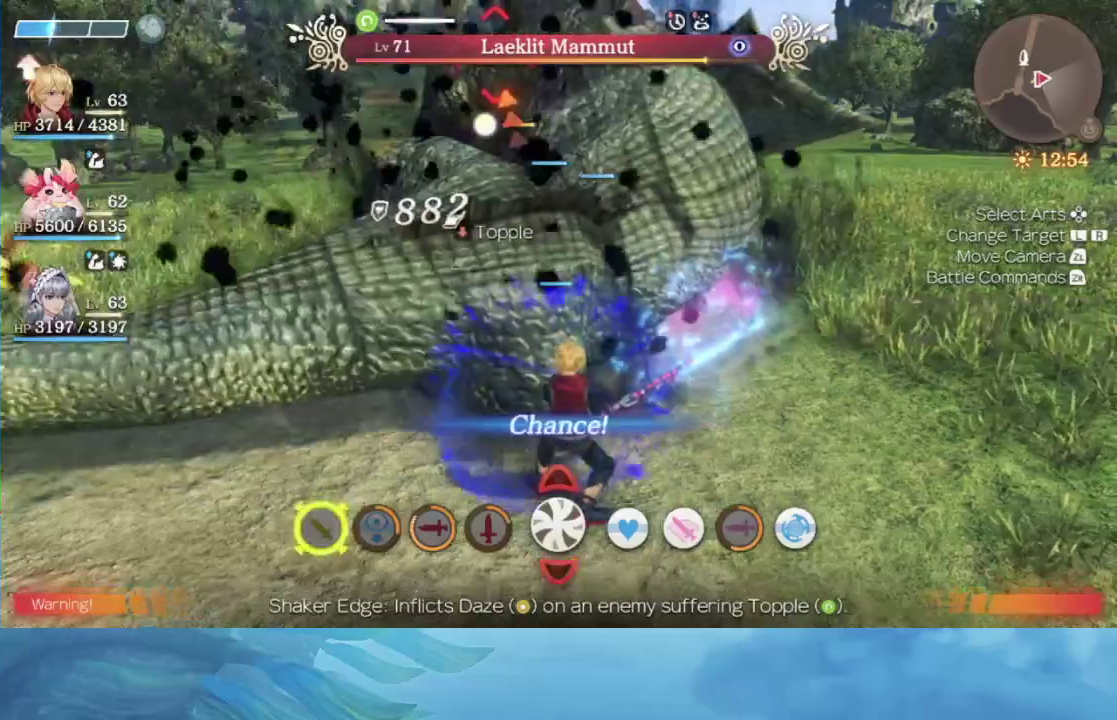
{"buttons": [], "left_stick": "center", "right_stick": "center", "events": []}
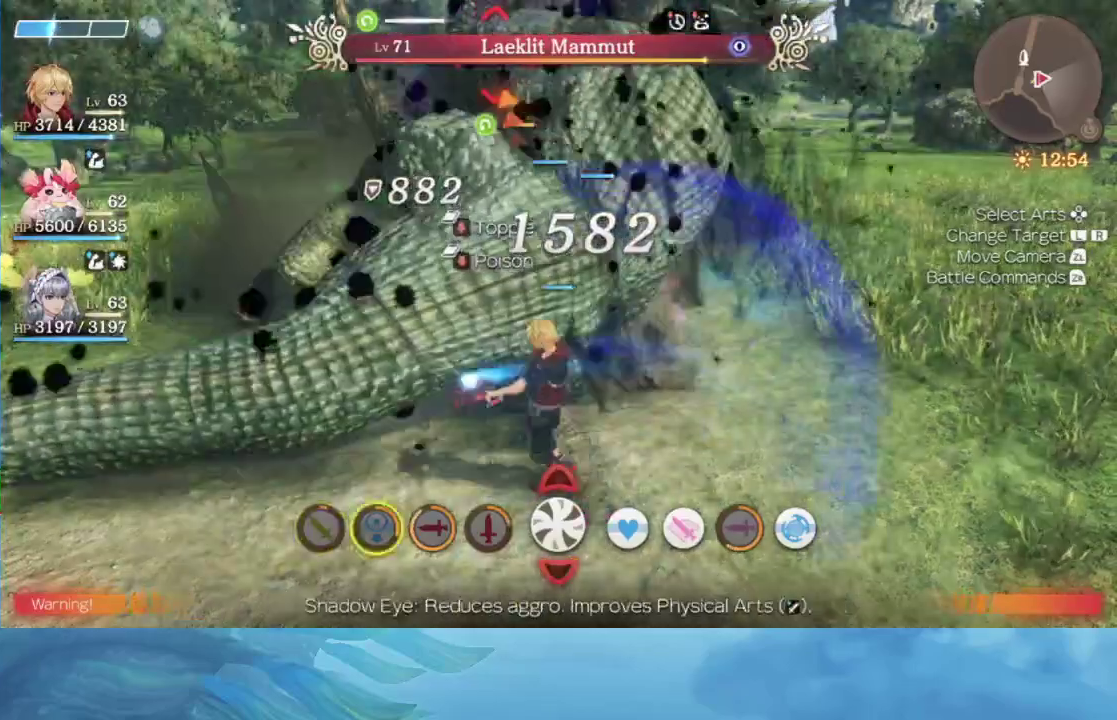
{"buttons": [], "left_stick": "center", "right_stick": "center", "events": []}
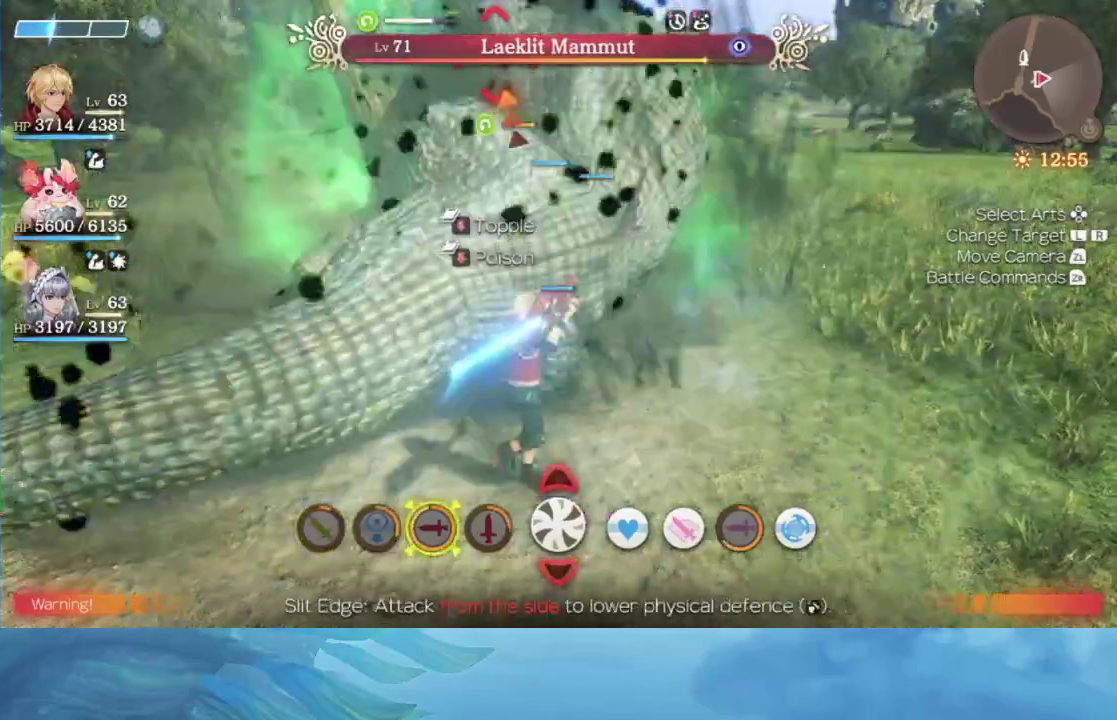
{"buttons": [], "left_stick": "right", "right_stick": "center", "events": [[433, "left_stick", "right"]]}
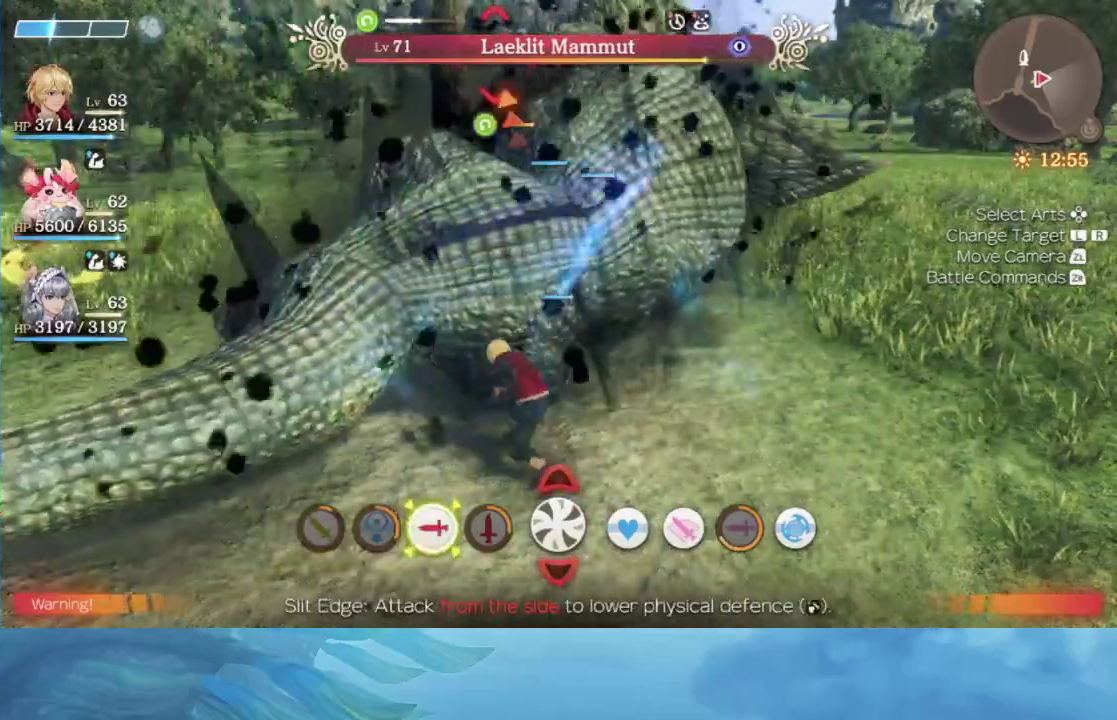
{"buttons": [], "left_stick": "right", "right_stick": "center", "events": []}
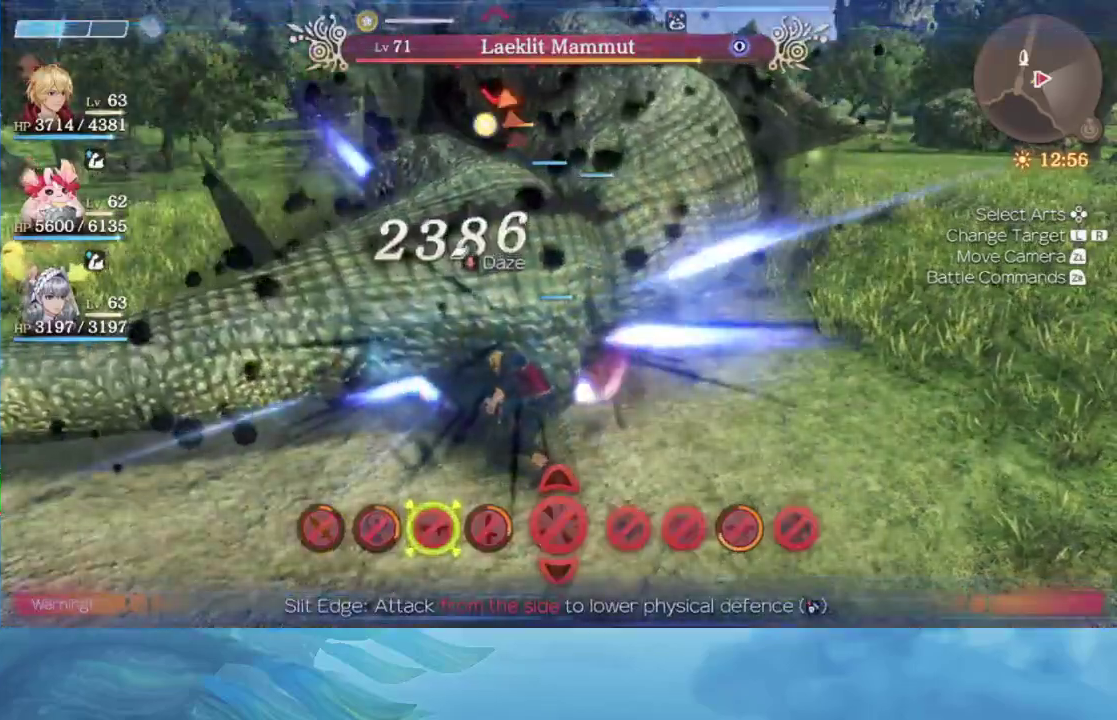
{"buttons": [], "left_stick": "center", "right_stick": "center", "events": [[467, "left_stick", "center"]]}
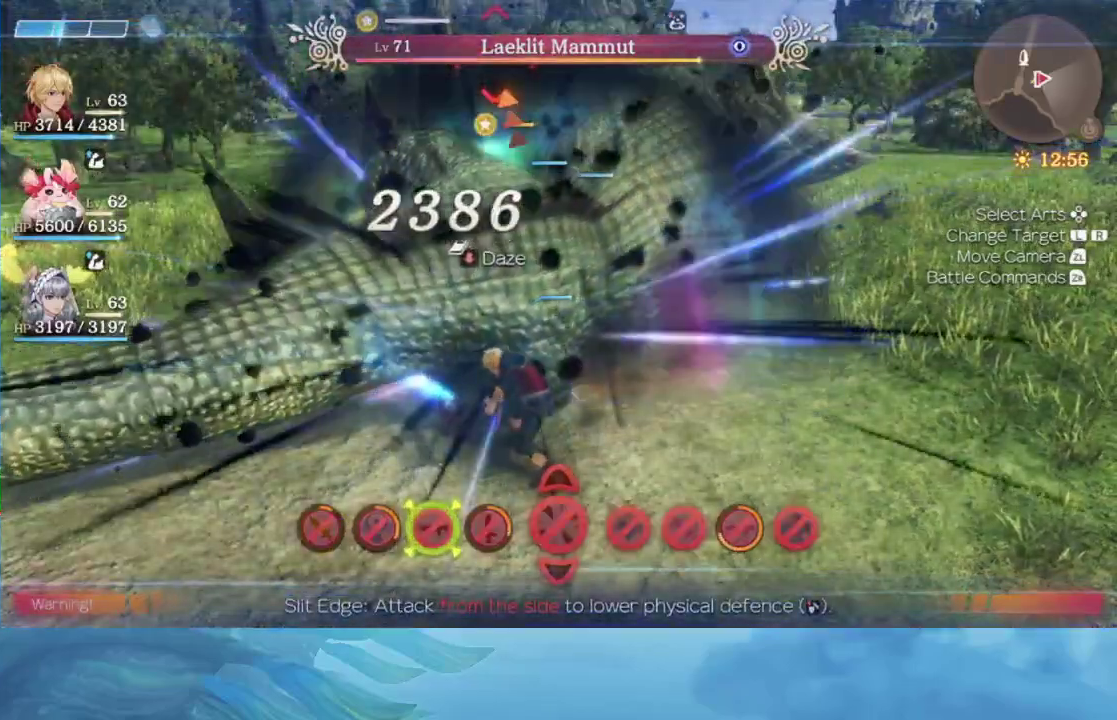
{"buttons": [], "left_stick": "center", "right_stick": "center", "events": []}
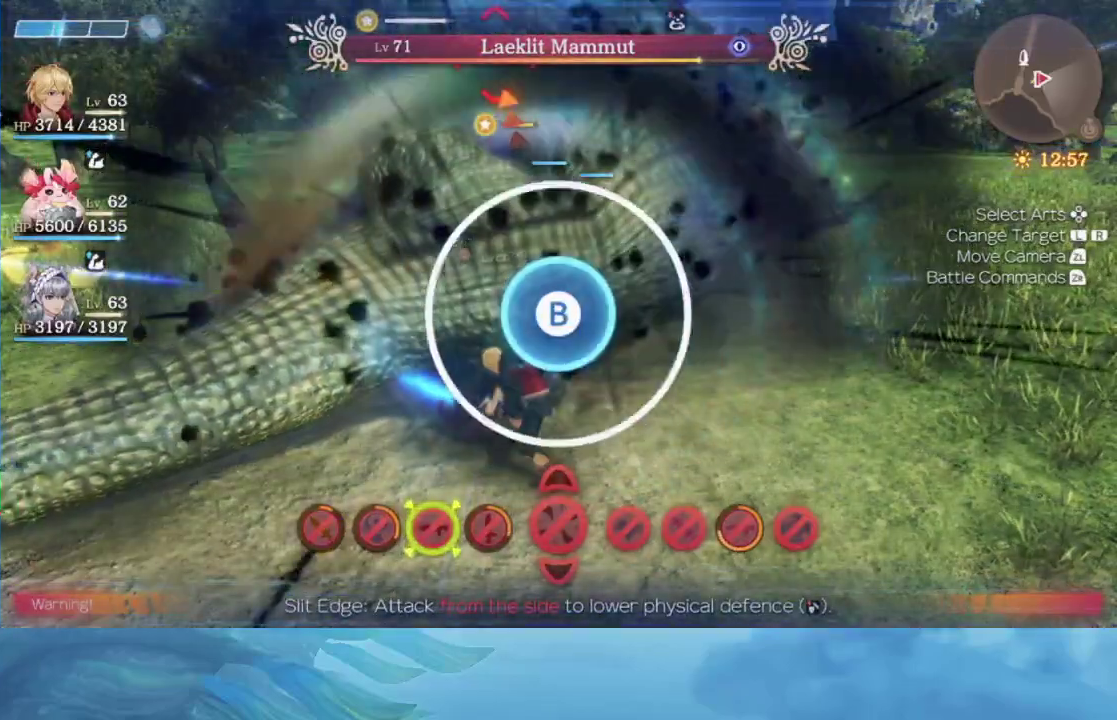
{"buttons": [], "left_stick": "center", "right_stick": "center", "events": [[200, "B", "down"], [417, "B", "up"]]}
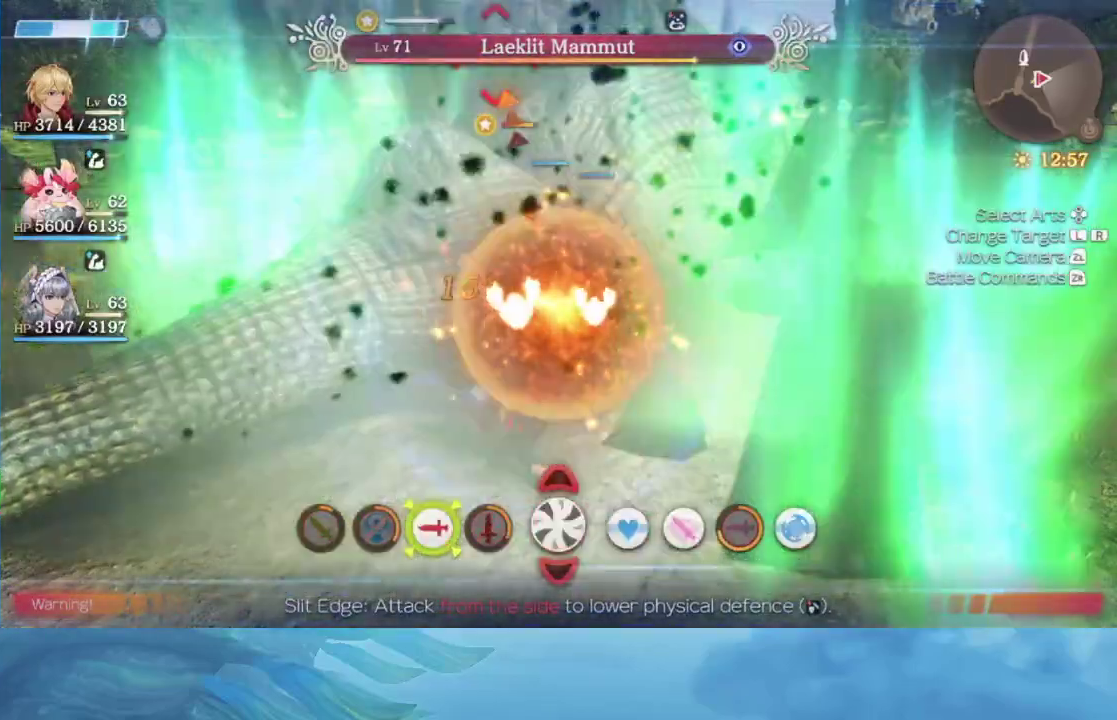
{"buttons": [], "left_stick": "right", "right_stick": "center", "events": [[133, "left_stick", "right"]]}
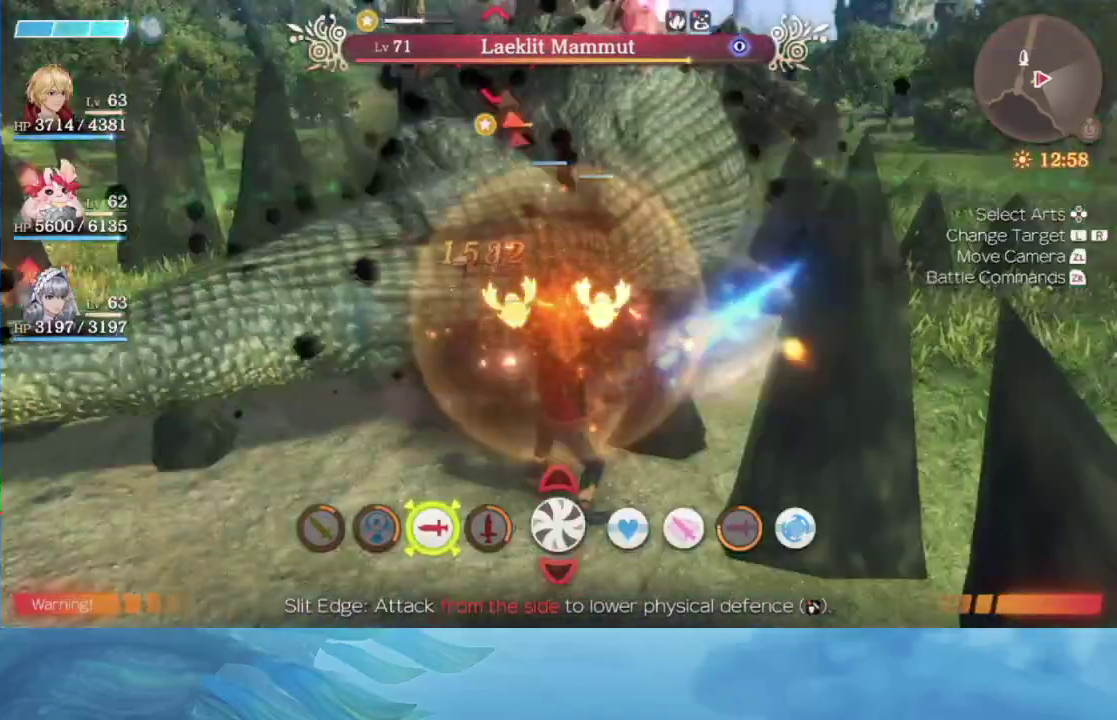
{"buttons": [], "left_stick": "up-right", "right_stick": "center", "events": [[217, "right_stick", "left"], [367, "right_stick", "center"], [500, "left_stick", "up-right"]]}
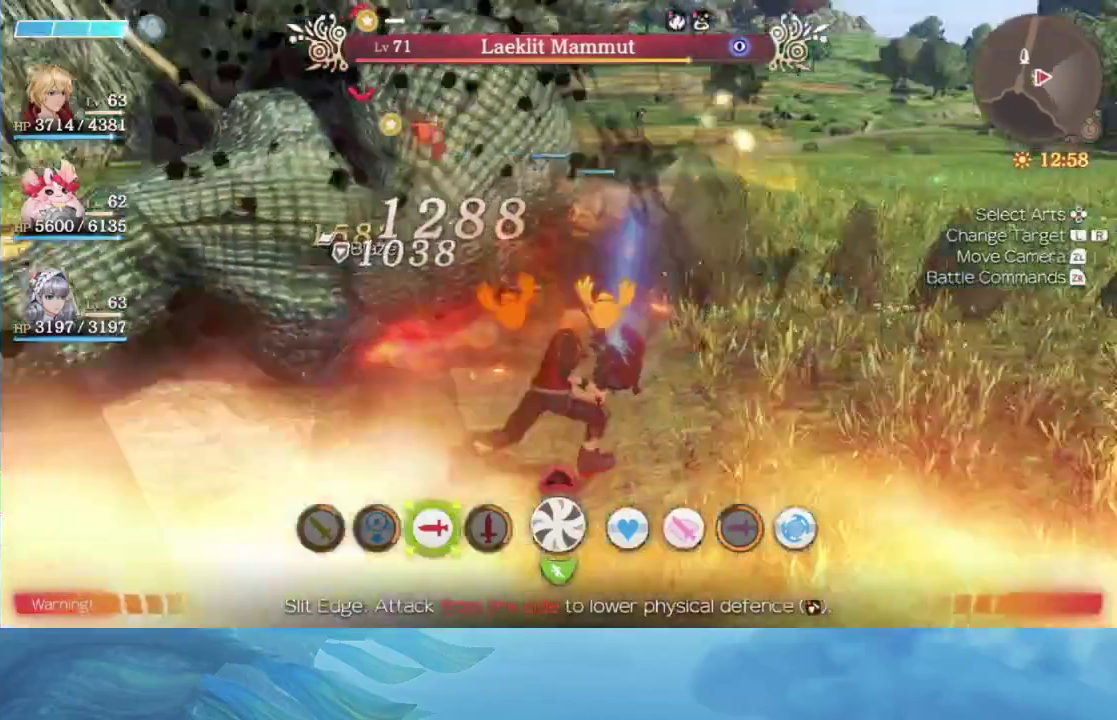
{"buttons": ["A"], "left_stick": "center", "right_stick": "center", "events": [[317, "left_stick", "up"], [433, "A", "down"], [500, "left_stick", "center"]]}
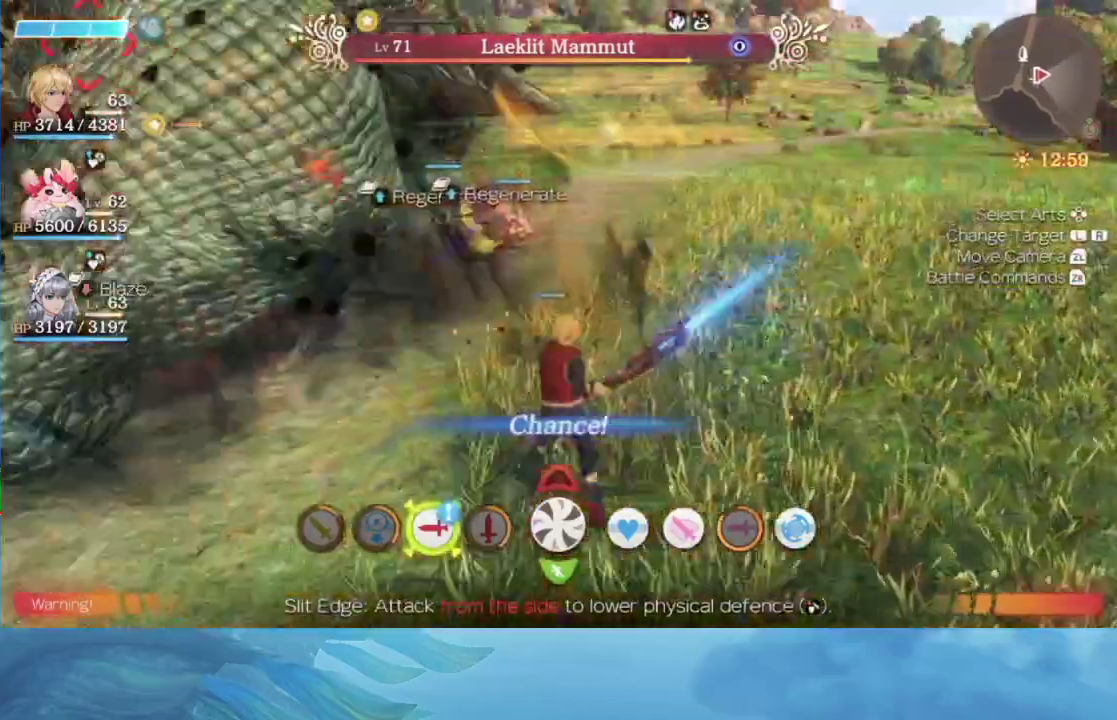
{"buttons": [], "left_stick": "center", "right_stick": "center", "events": [[17, "A", "up"]]}
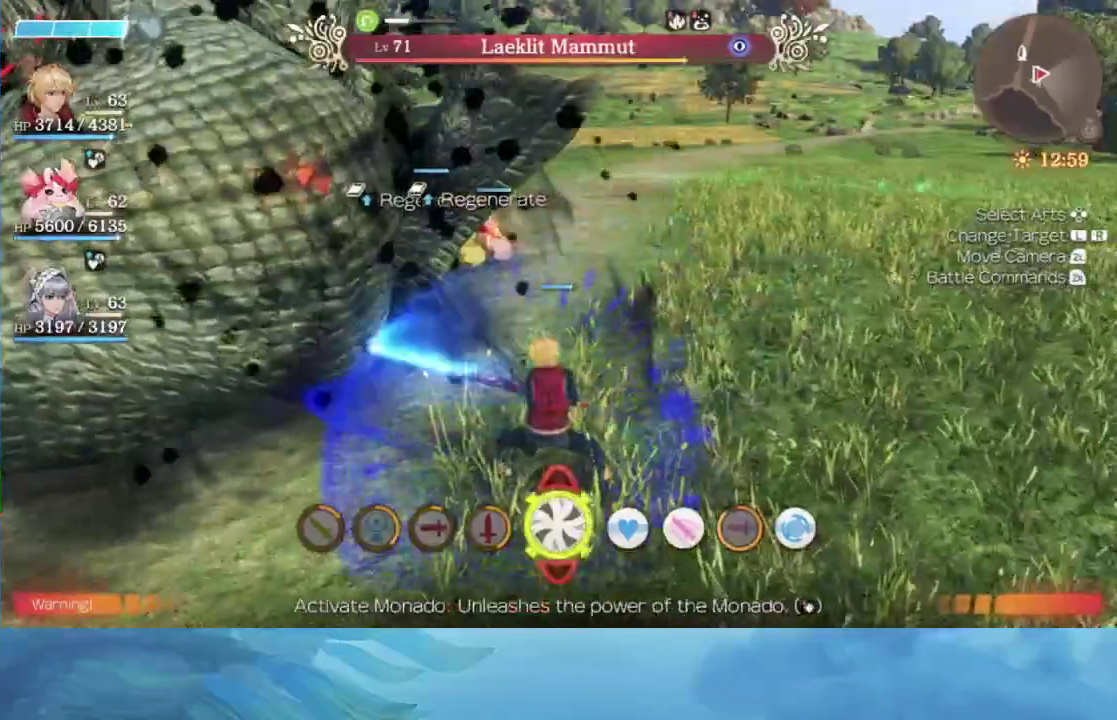
{"buttons": ["A"], "left_stick": "center", "right_stick": "center", "events": [[467, "A", "down"]]}
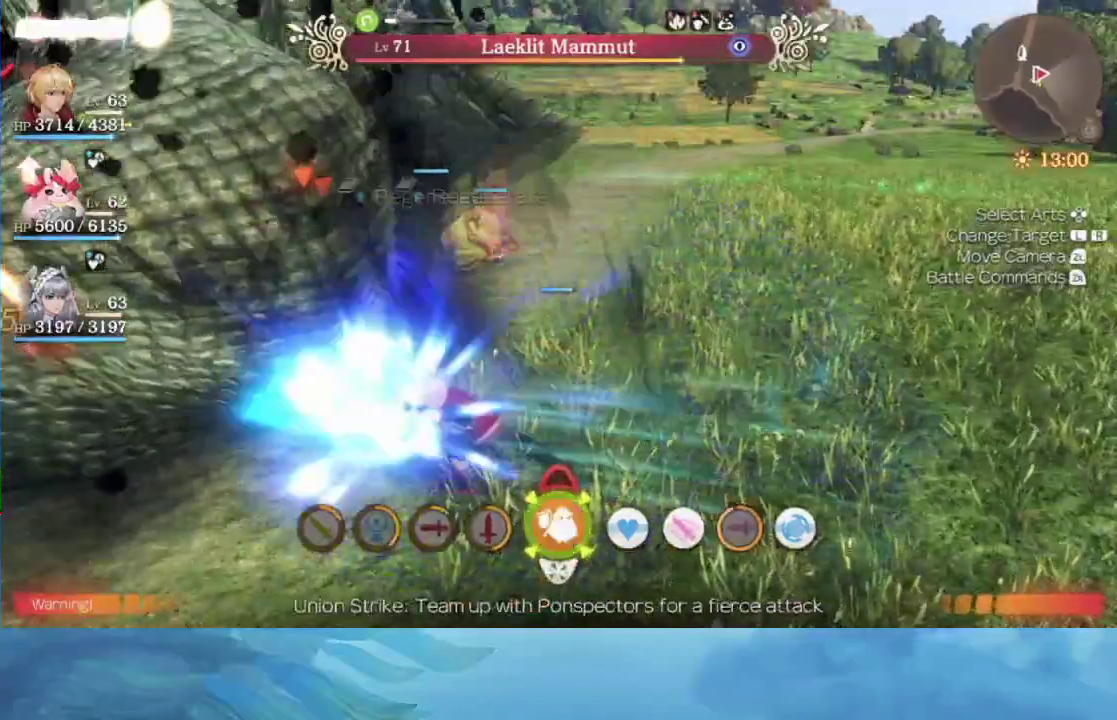
{"buttons": [], "left_stick": "center", "right_stick": "center", "events": [[83, "A", "up"]]}
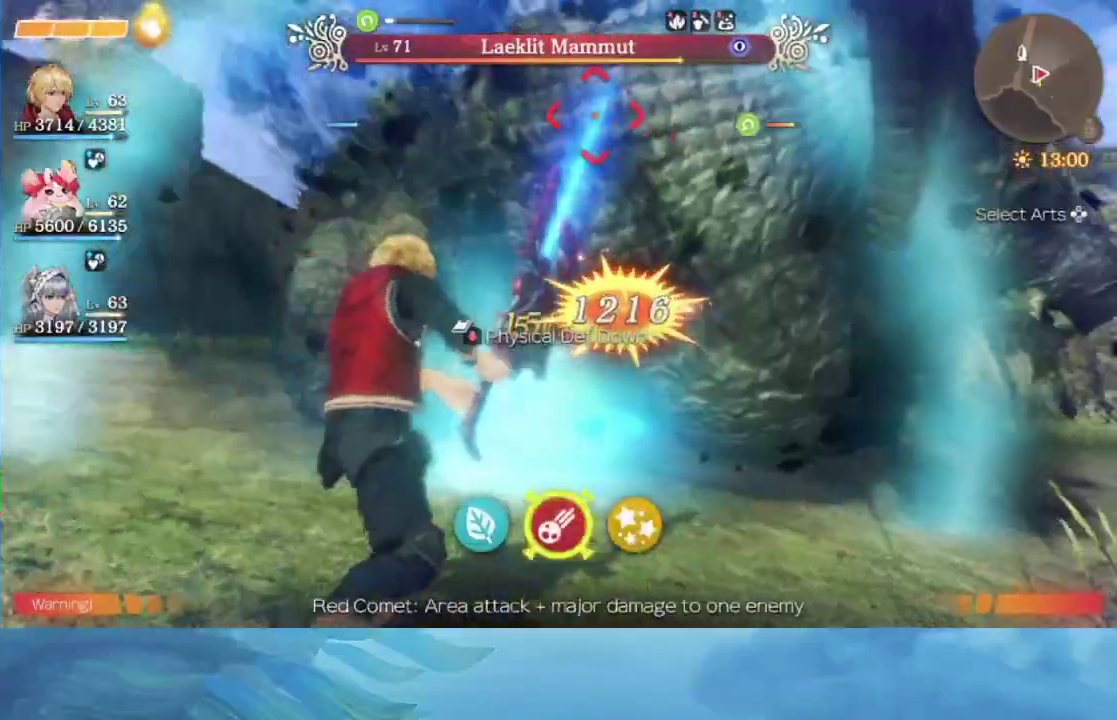
{"buttons": [], "left_stick": "center", "right_stick": "center", "events": [[167, "A", "down"], [300, "A", "up"]]}